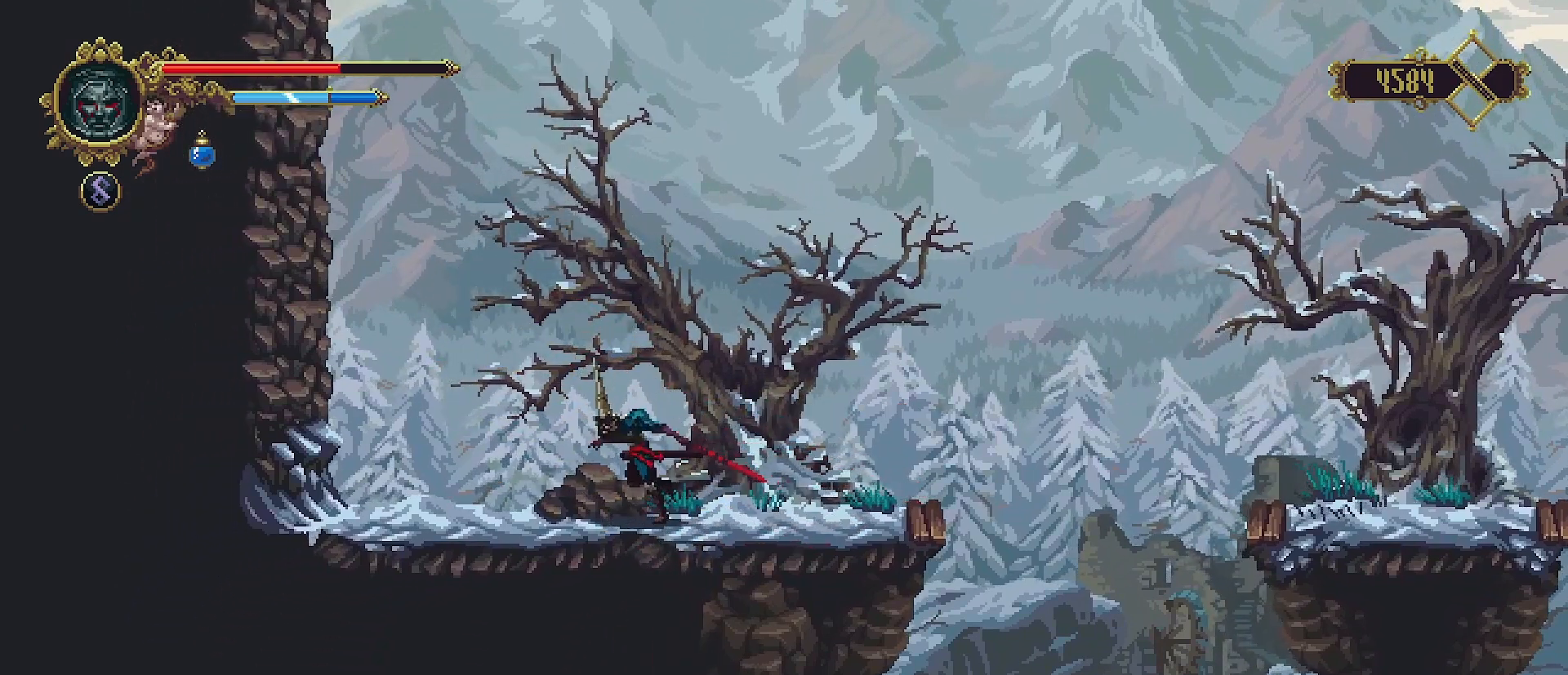
Gameplay with a controller (PlayStation layout); each line is a JSON object with the inputs held at the frame after it. "events" lists button and stick changes between this image and that frame as [ms after this image, input, new state], when the widget could be followed in between. Not read: L1.
{"buttons": [], "left_stick": "center", "right_stick": "center", "events": [[233, "left_stick", "right"], [333, "left_stick", "center"]]}
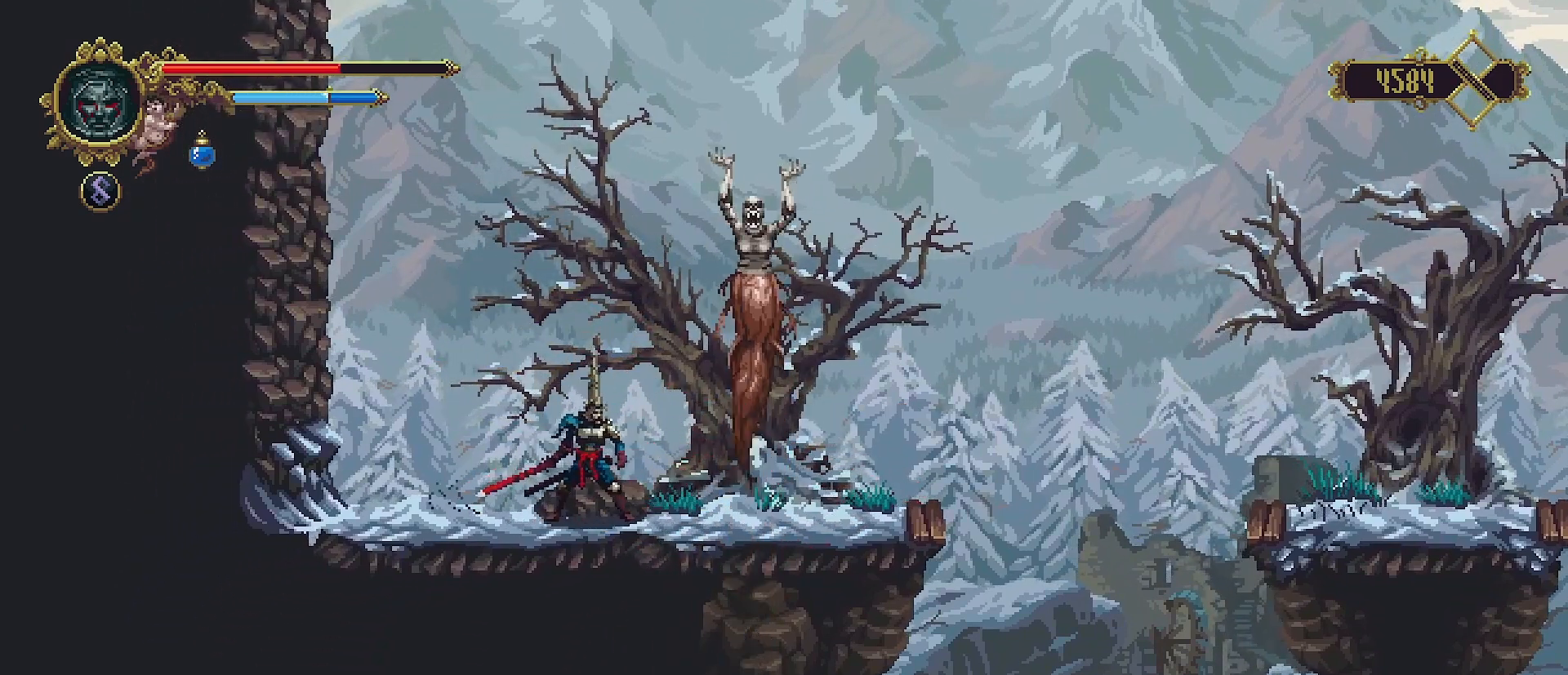
{"buttons": [], "left_stick": "center", "right_stick": "center", "events": [[67, "left_stick", "right"], [167, "left_stick", "center"], [367, "SQUARE", "down"], [467, "SQUARE", "up"]]}
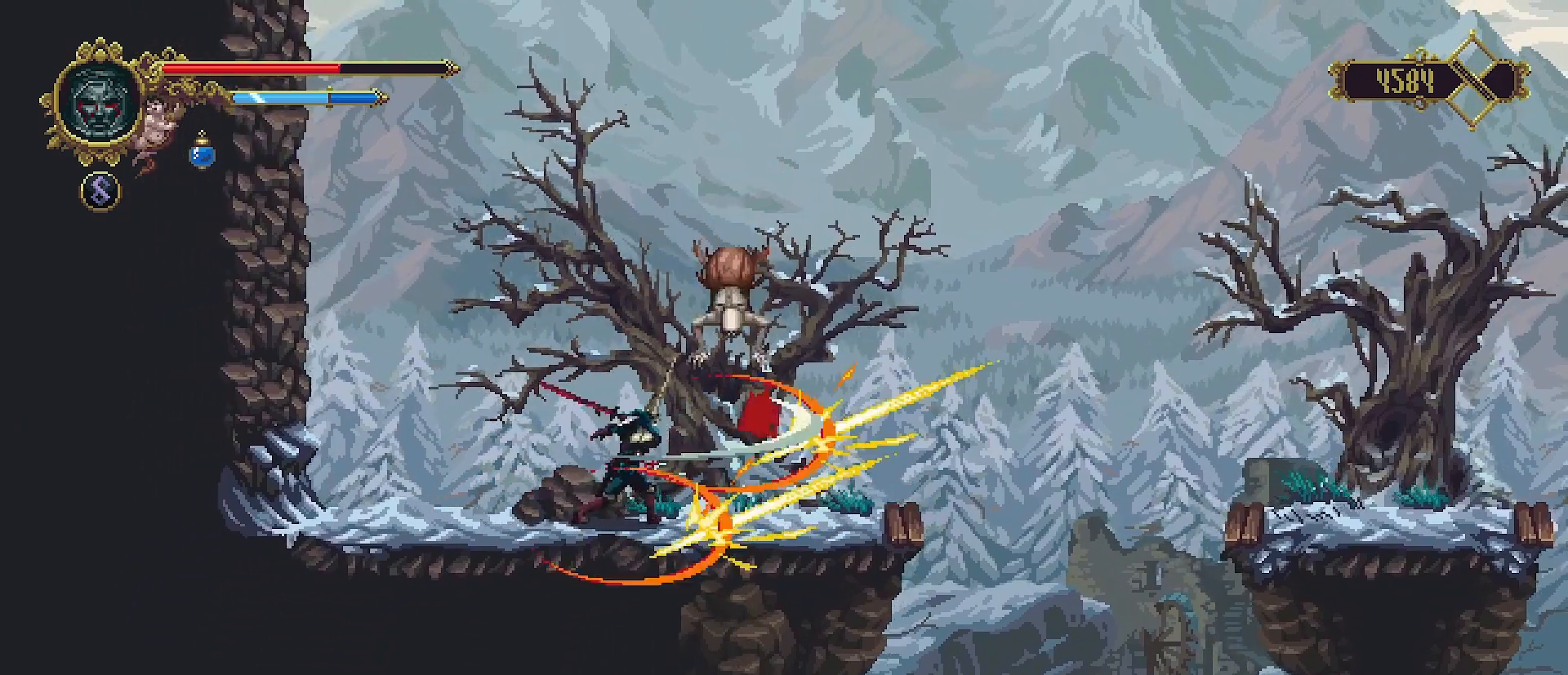
{"buttons": ["SQUARE"], "left_stick": "center", "right_stick": "center", "events": [[33, "SQUARE", "down"], [133, "SQUARE", "up"], [200, "SQUARE", "down"], [233, "SQUARE", "up"], [333, "SQUARE", "down"], [400, "SQUARE", "up"], [467, "SQUARE", "down"]]}
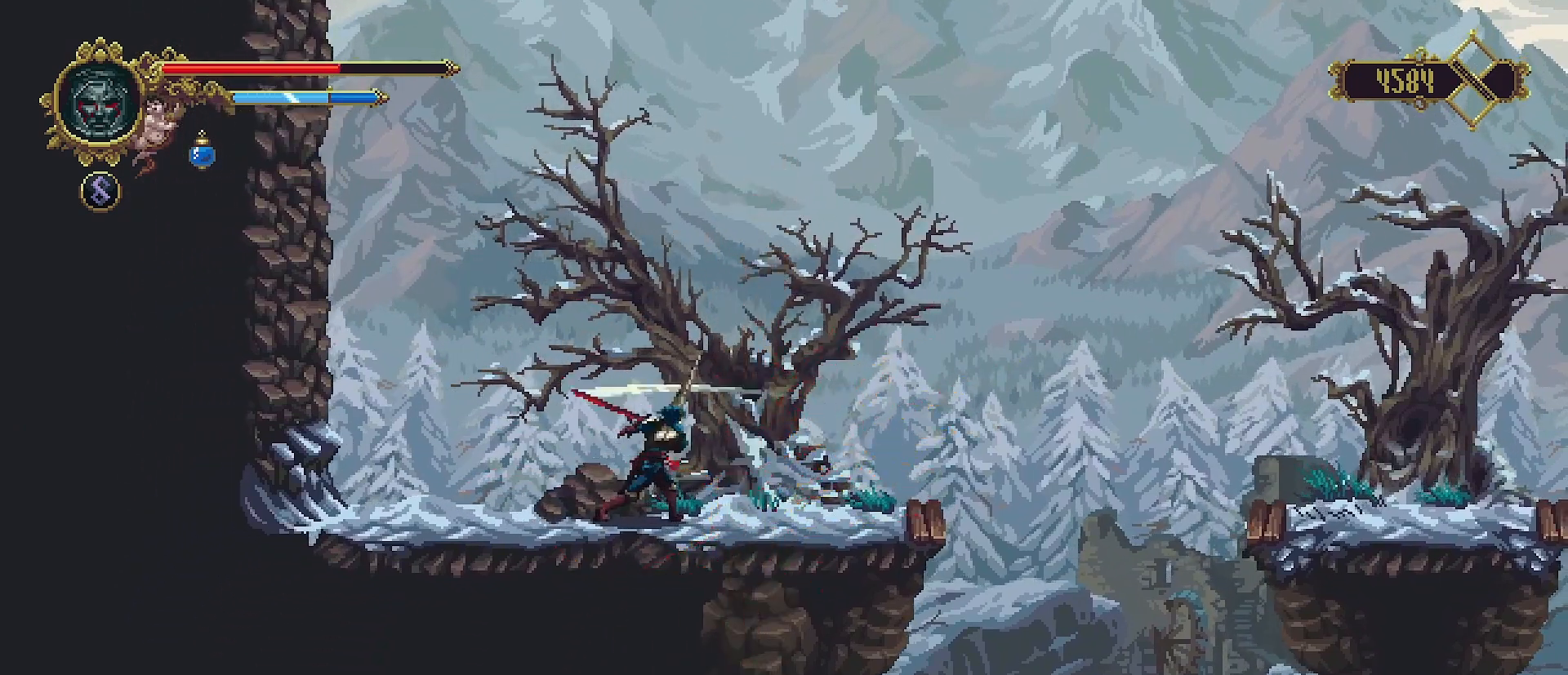
{"buttons": [], "left_stick": "right", "right_stick": "center", "events": [[67, "SQUARE", "up"], [267, "left_stick", "right"]]}
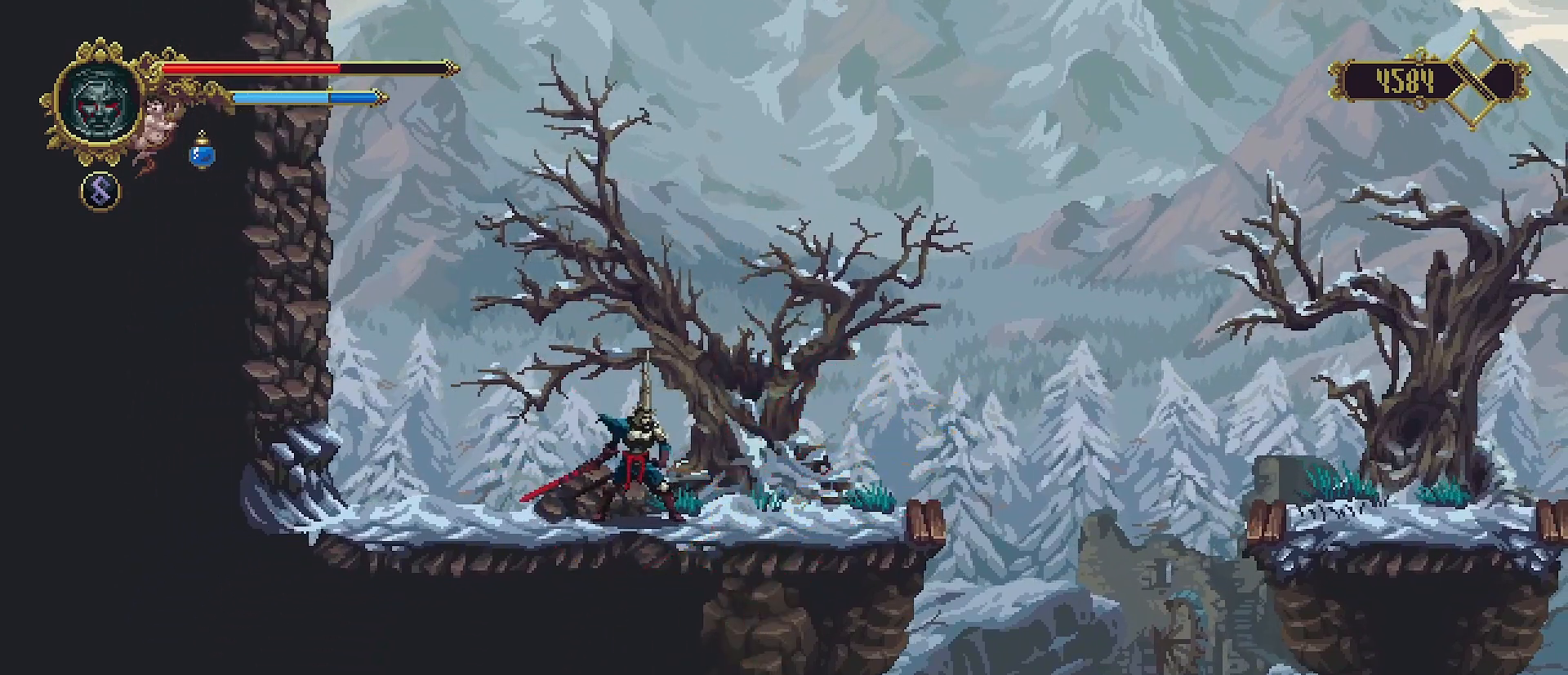
{"buttons": [], "left_stick": "right", "right_stick": "center", "events": []}
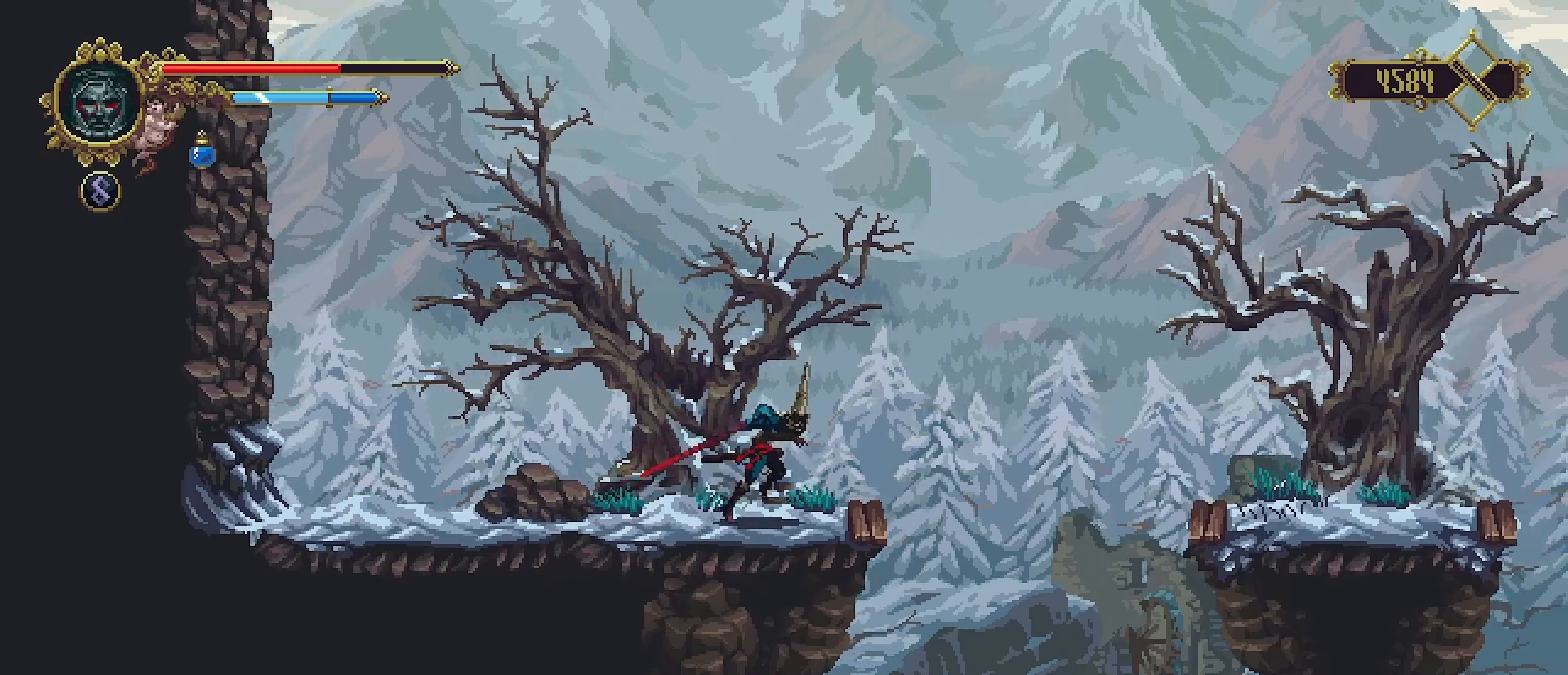
{"buttons": [], "left_stick": "center", "right_stick": "center", "events": [[267, "left_stick", "center"], [367, "SQUARE", "down"], [467, "SQUARE", "up"]]}
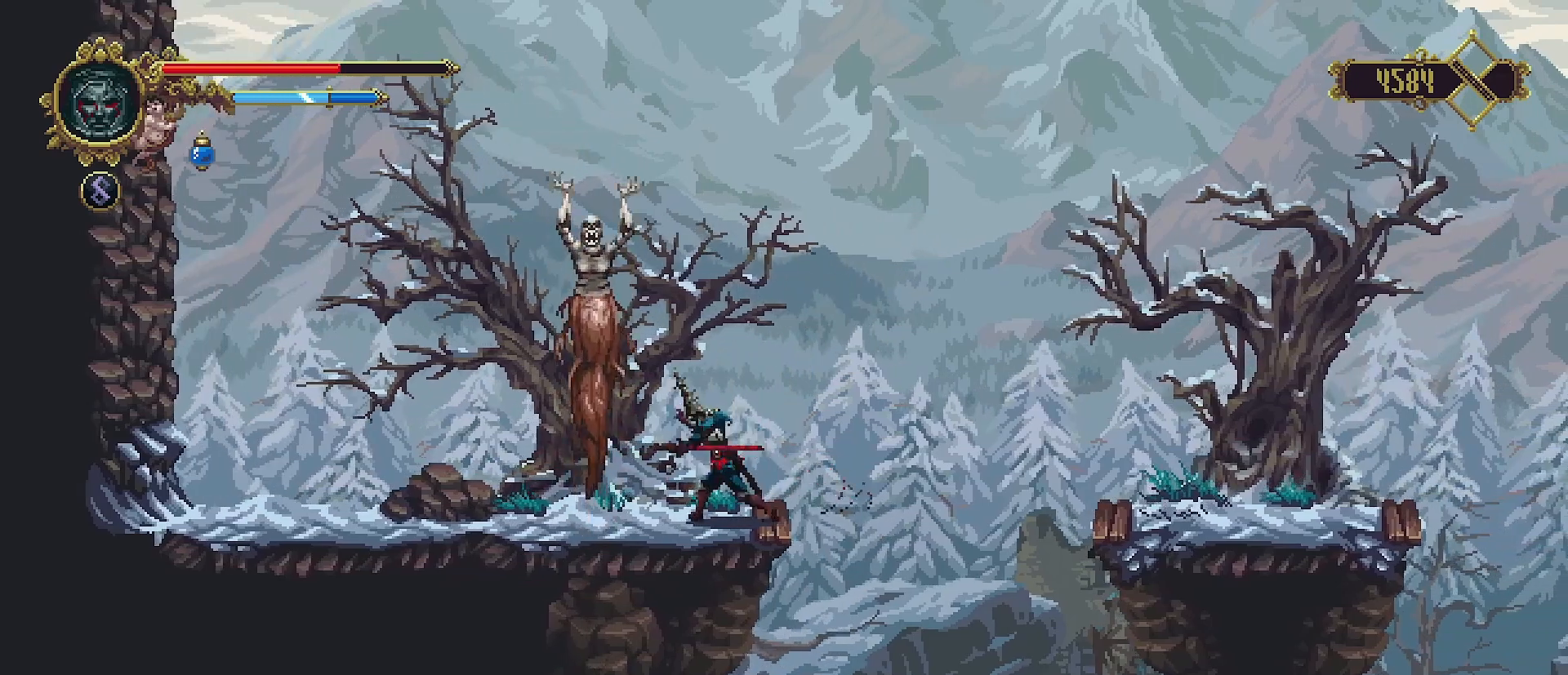
{"buttons": [], "left_stick": "center", "right_stick": "center", "events": [[67, "SQUARE", "down"], [133, "SQUARE", "up"], [233, "SQUARE", "down"], [300, "SQUARE", "up"], [367, "SQUARE", "down"], [467, "SQUARE", "up"]]}
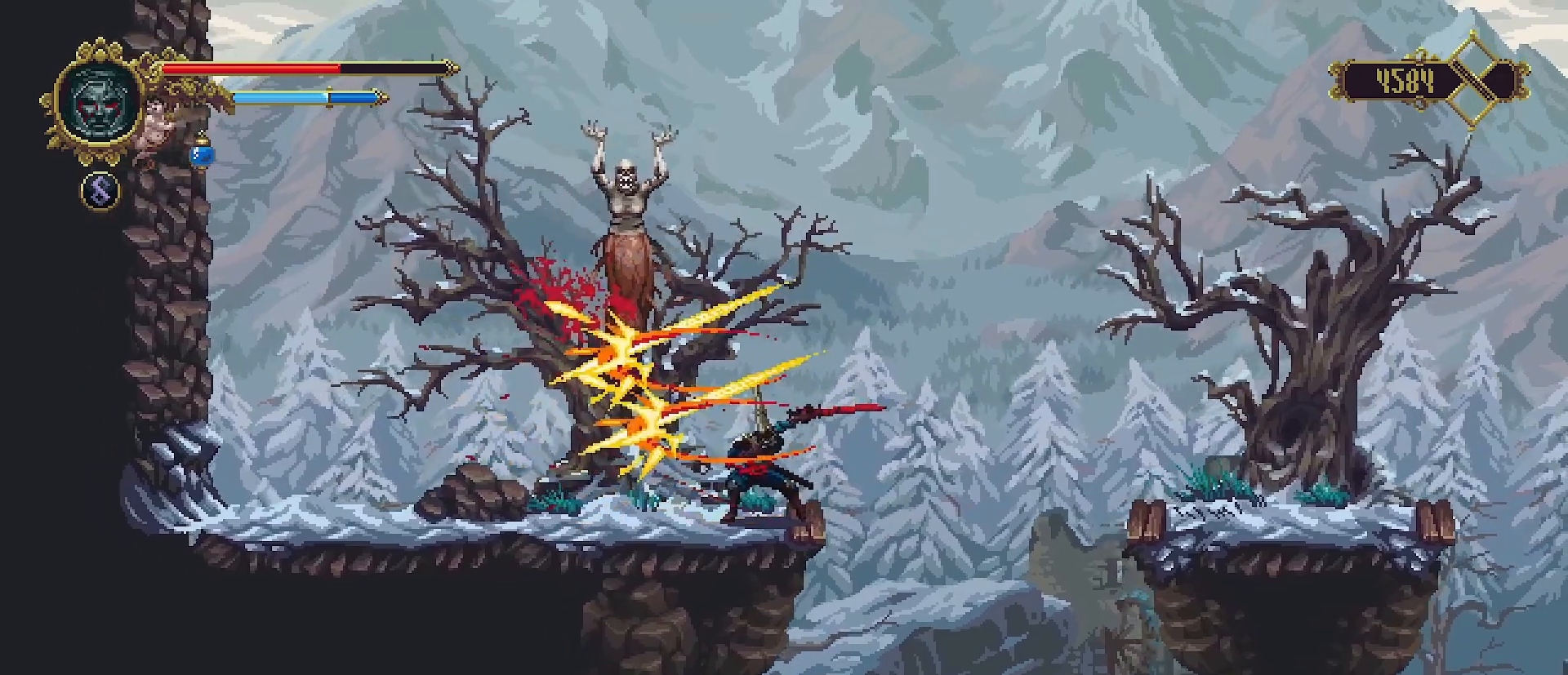
{"buttons": [], "left_stick": "center", "right_stick": "center", "events": [[33, "SQUARE", "down"], [100, "SQUARE", "up"], [200, "SQUARE", "down"], [267, "SQUARE", "up"], [333, "SQUARE", "down"], [400, "SQUARE", "up"]]}
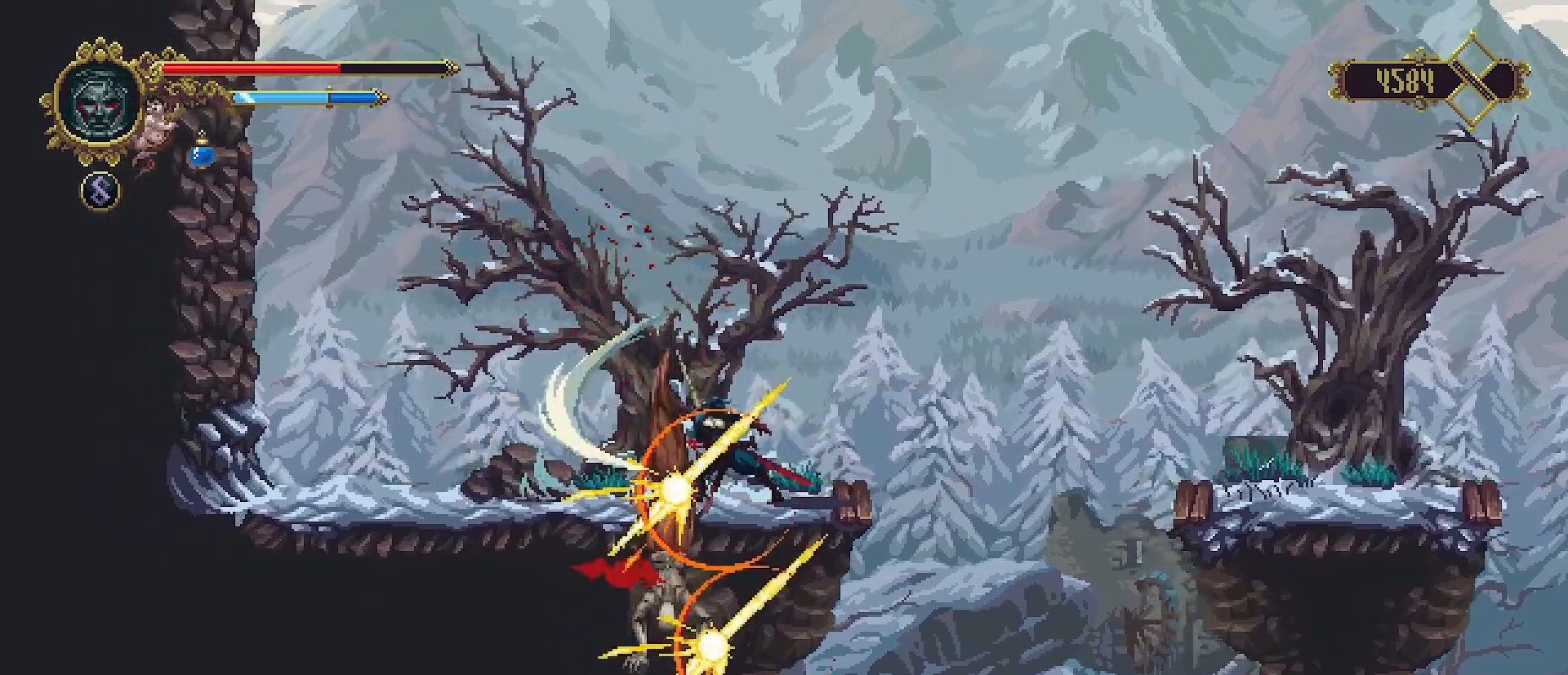
{"buttons": [], "left_stick": "center", "right_stick": "center", "events": []}
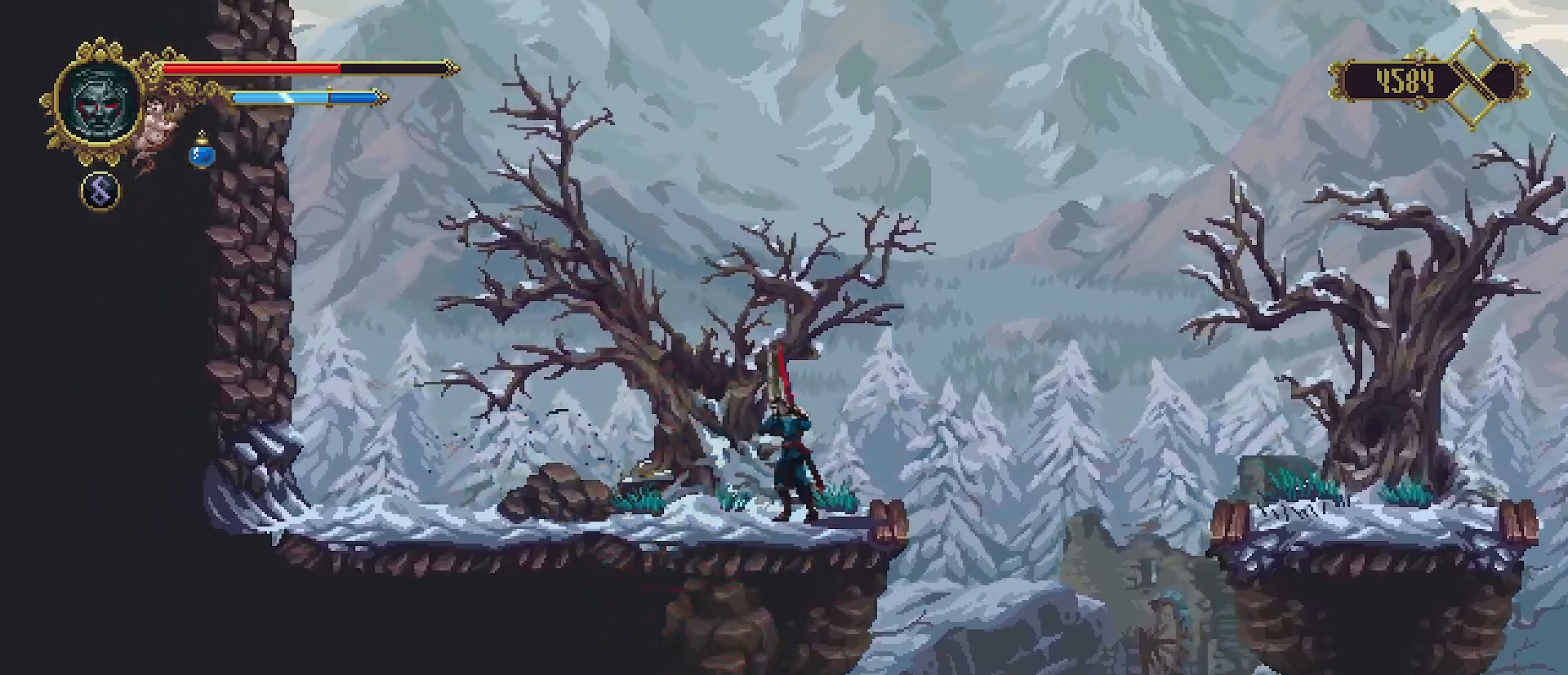
{"buttons": [], "left_stick": "left", "right_stick": "center", "events": [[67, "left_stick", "left"]]}
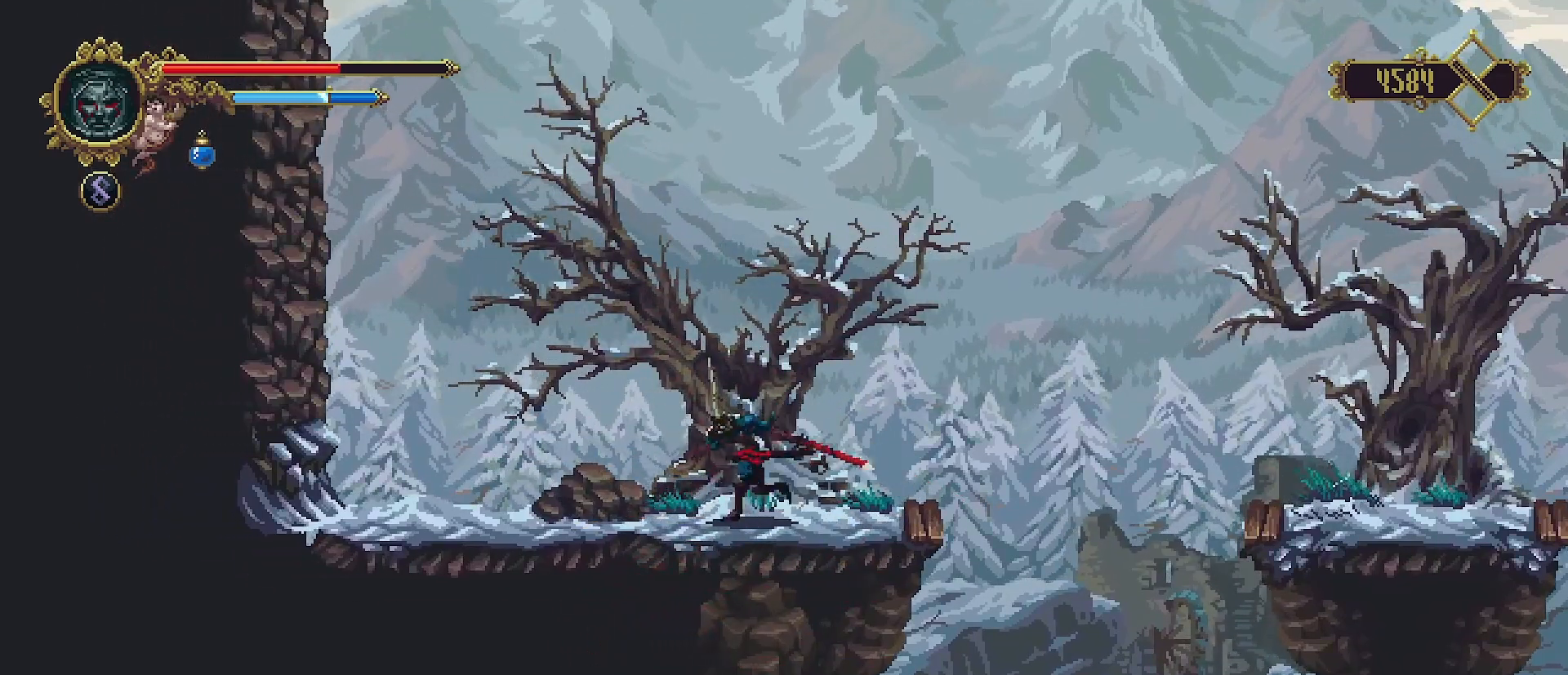
{"buttons": [], "left_stick": "left", "right_stick": "center", "events": [[67, "left_stick", "right"], [200, "left_stick", "left"]]}
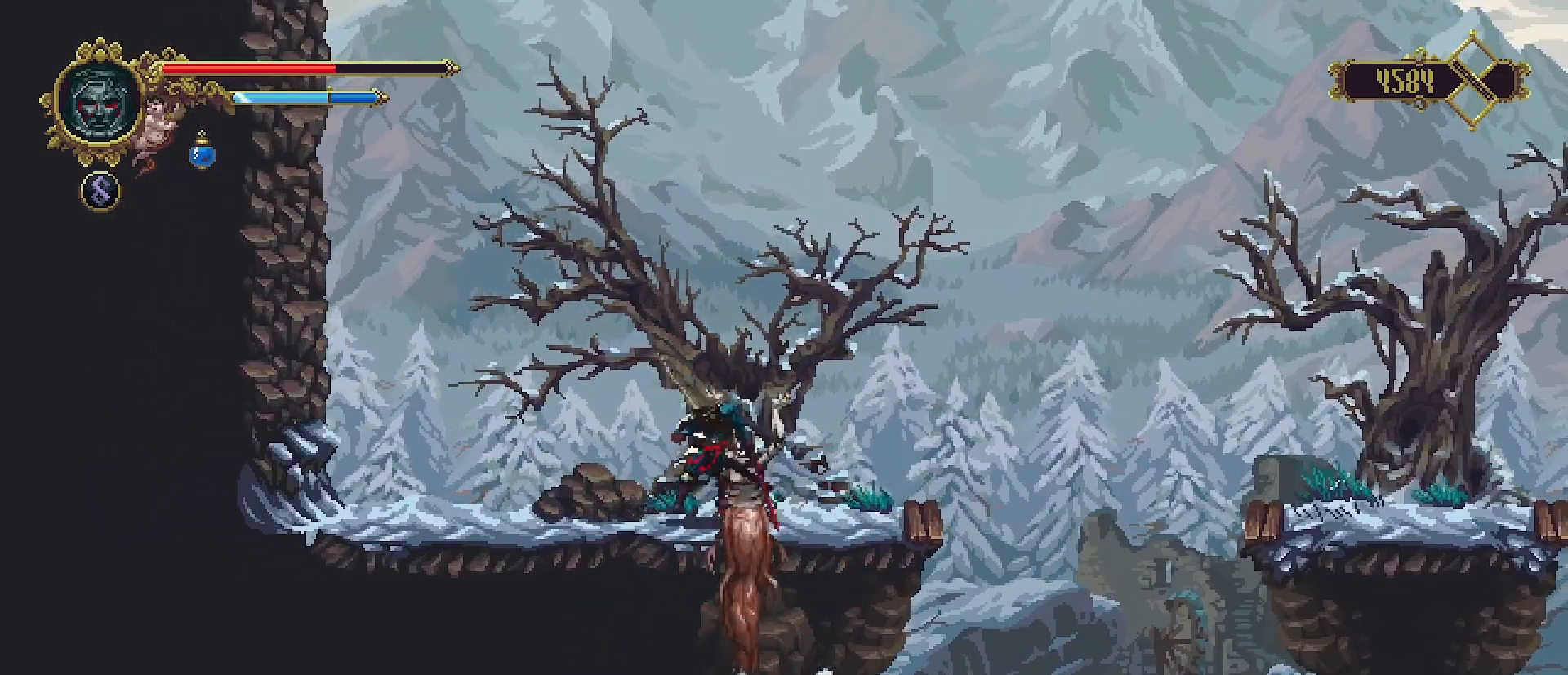
{"buttons": [], "left_stick": "right", "right_stick": "center", "events": [[367, "left_stick", "center"], [433, "left_stick", "right"]]}
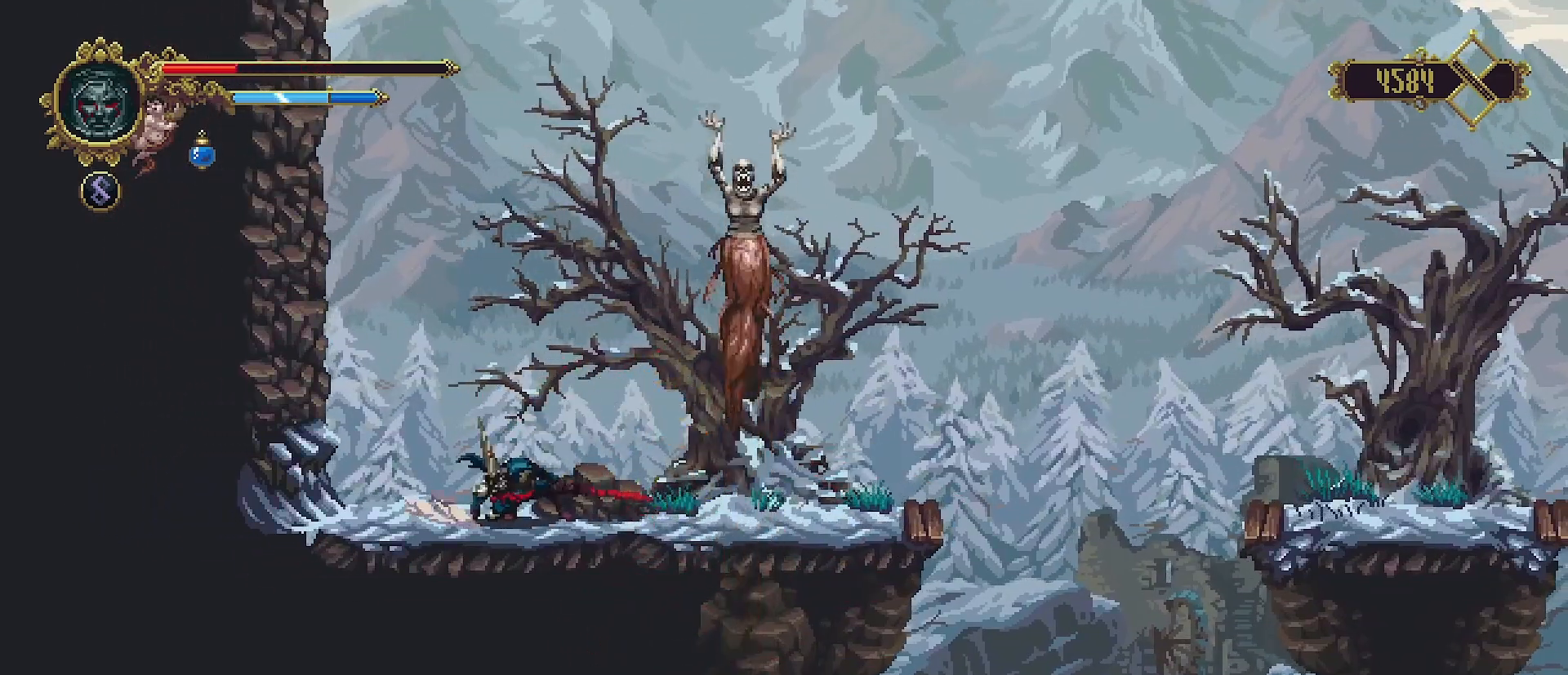
{"buttons": [], "left_stick": "right", "right_stick": "center", "events": [[267, "SQUARE", "down"], [333, "SQUARE", "up"], [433, "SQUARE", "down"], [500, "SQUARE", "up"]]}
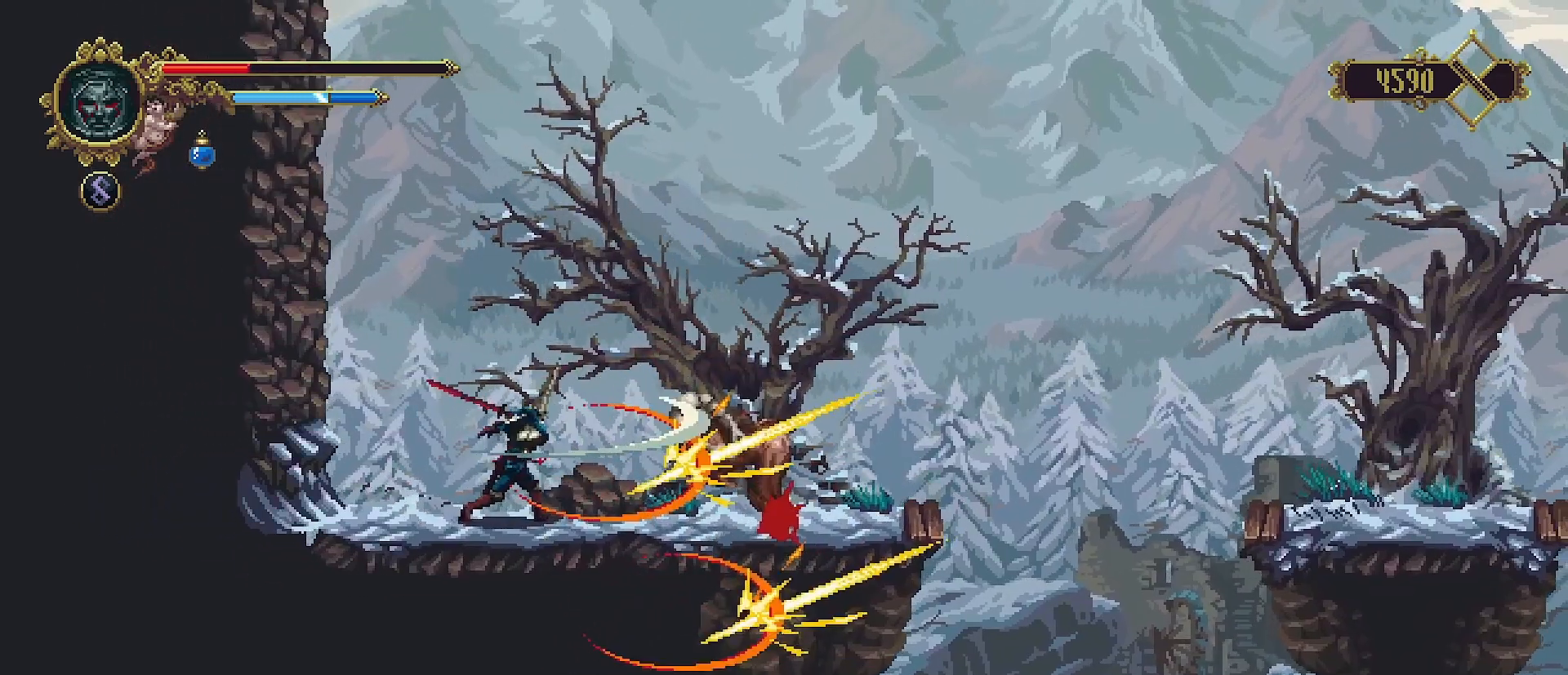
{"buttons": [], "left_stick": "center", "right_stick": "center", "events": [[267, "left_stick", "center"]]}
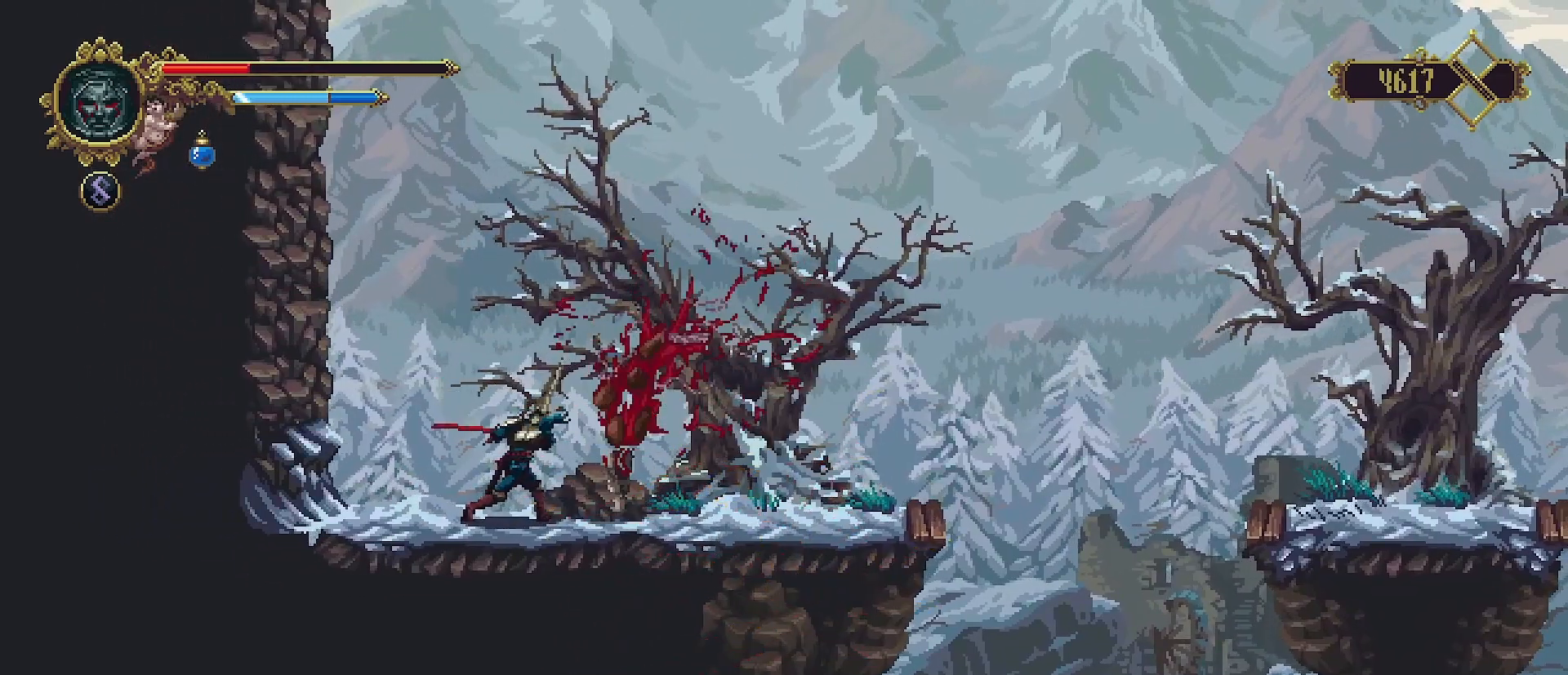
{"buttons": [], "left_stick": "right", "right_stick": "center", "events": [[233, "left_stick", "right"]]}
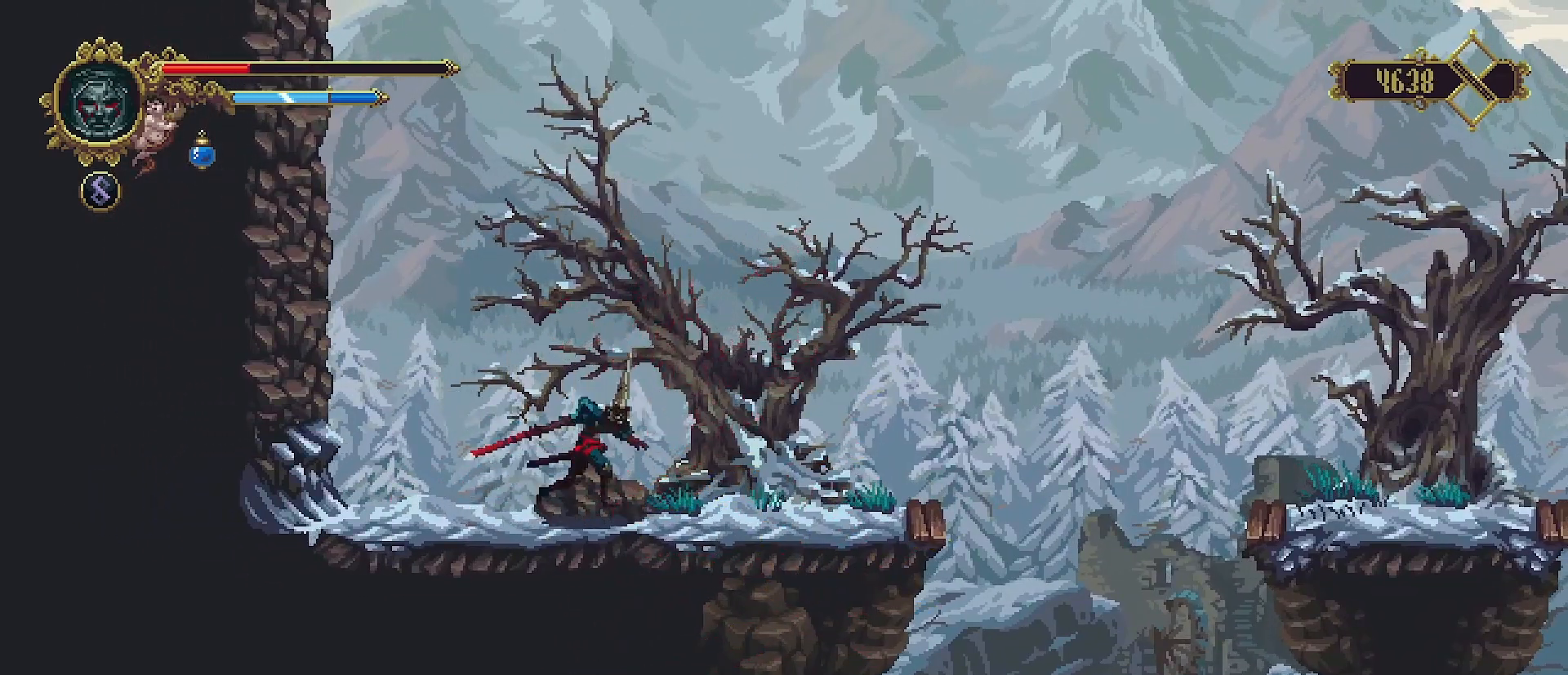
{"buttons": [], "left_stick": "center", "right_stick": "center", "events": [[200, "L2", "down"], [233, "left_stick", "center"], [333, "L2", "up"]]}
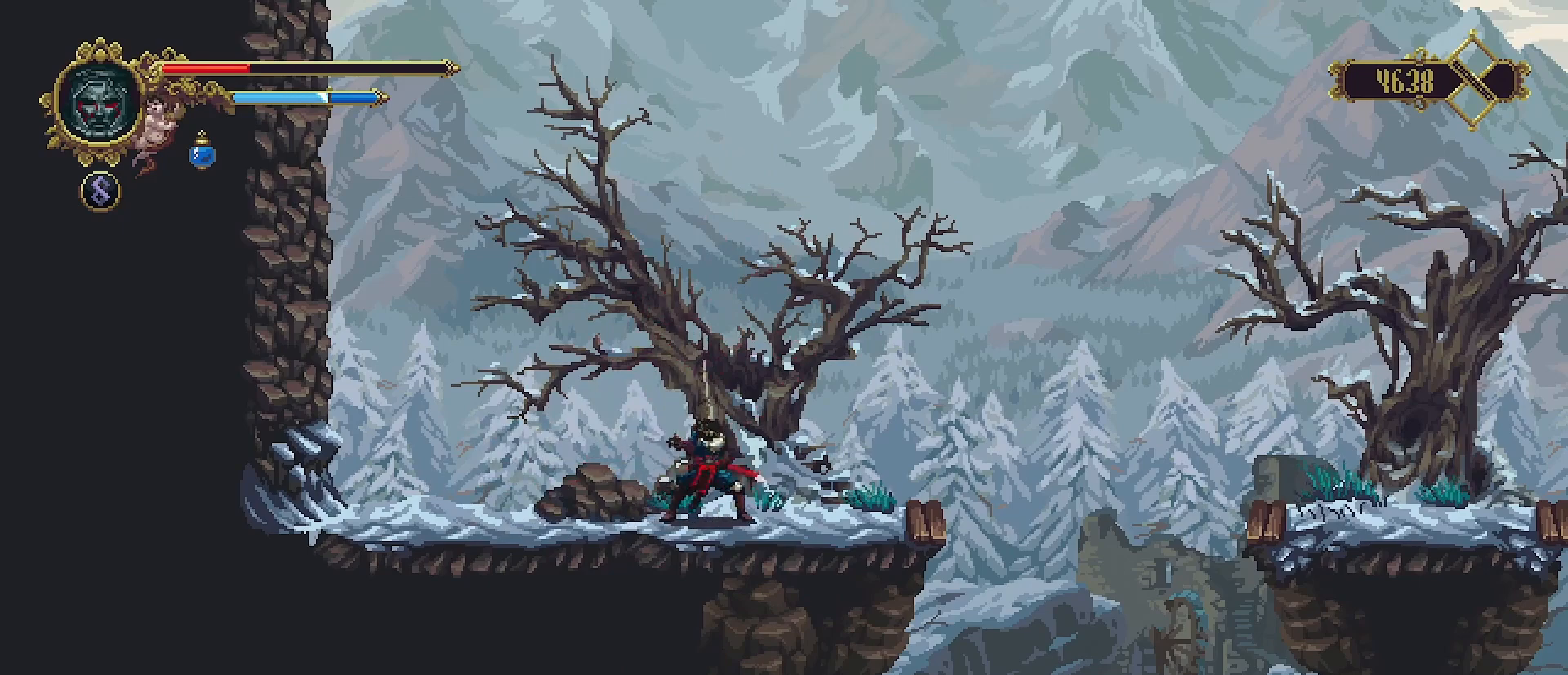
{"buttons": [], "left_stick": "center", "right_stick": "center", "events": []}
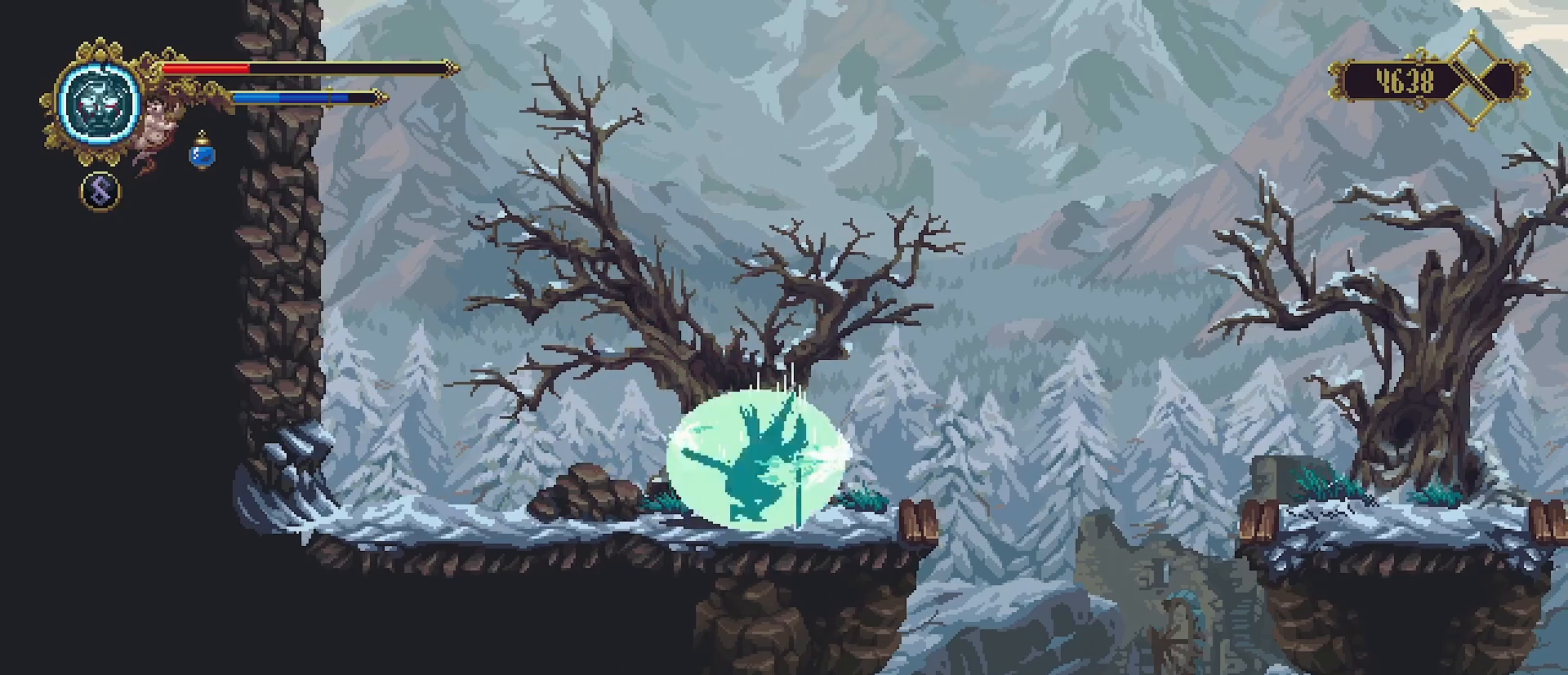
{"buttons": [], "left_stick": "right", "right_stick": "center", "events": [[333, "left_stick", "right"]]}
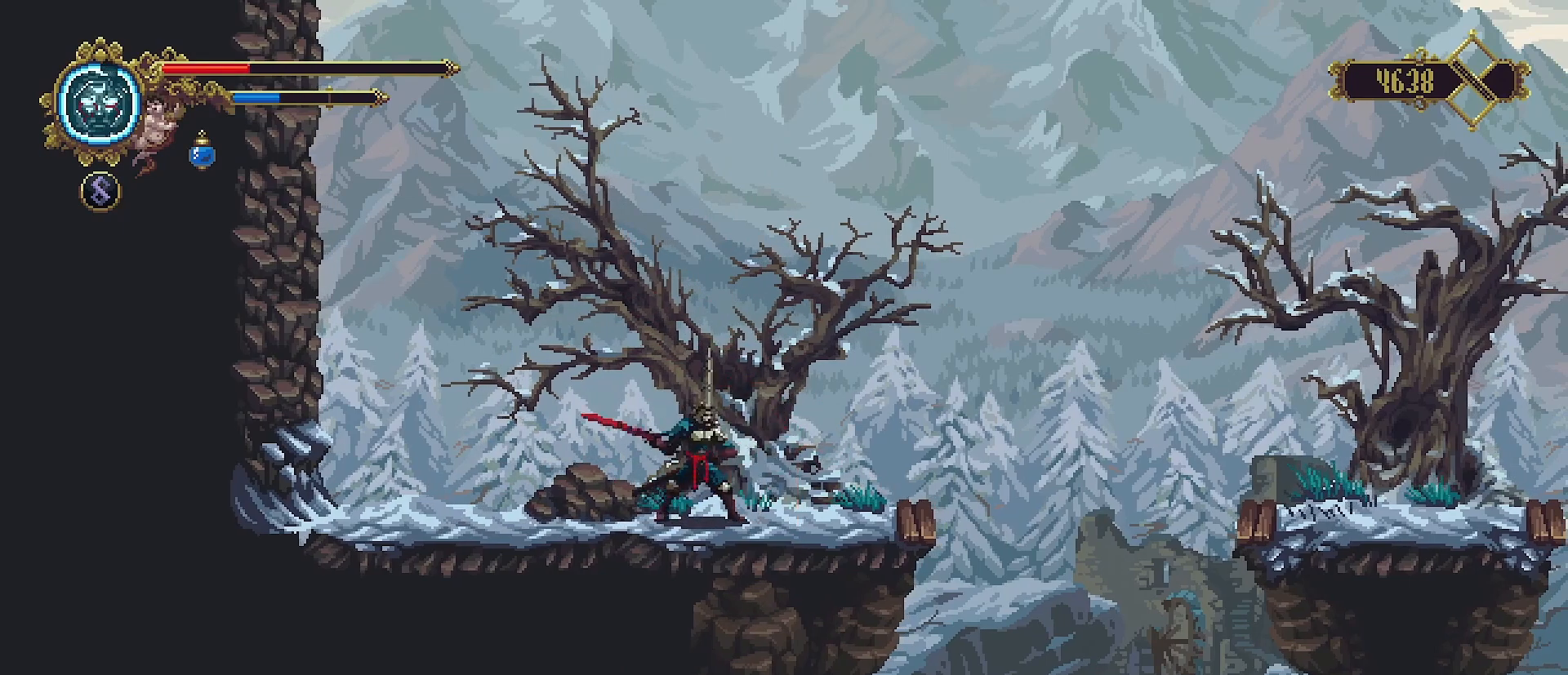
{"buttons": [], "left_stick": "right", "right_stick": "center", "events": []}
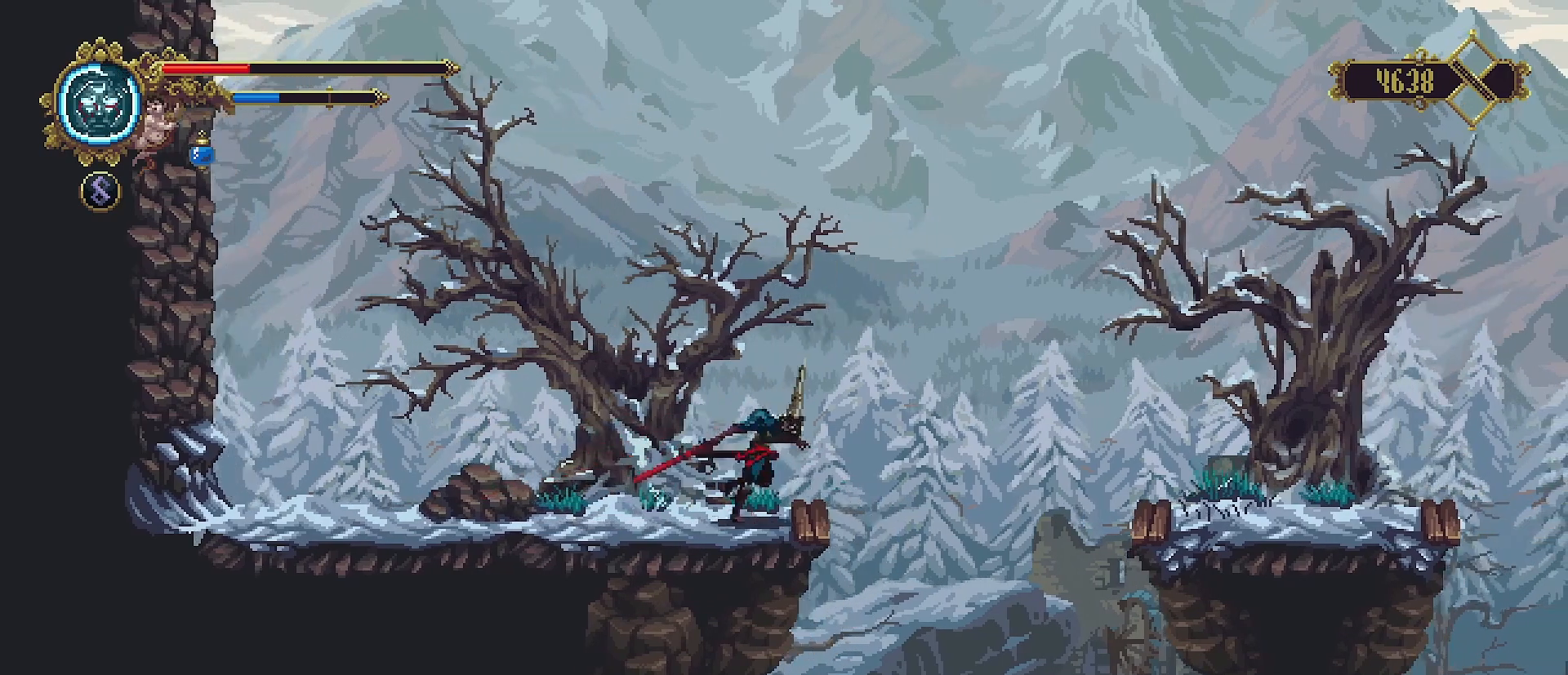
{"buttons": ["CROSS"], "left_stick": "right", "right_stick": "center", "events": [[67, "CROSS", "down"]]}
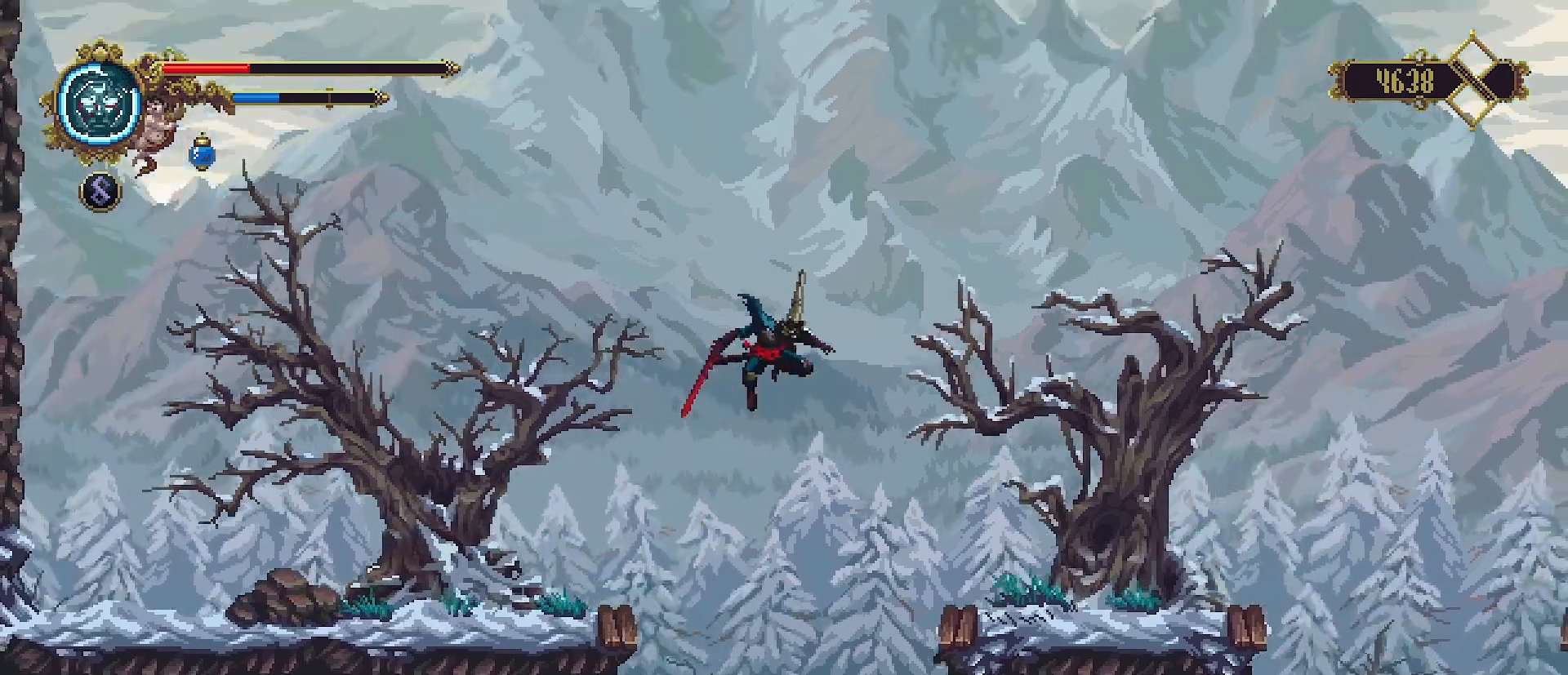
{"buttons": [], "left_stick": "right", "right_stick": "center", "events": [[267, "CROSS", "up"]]}
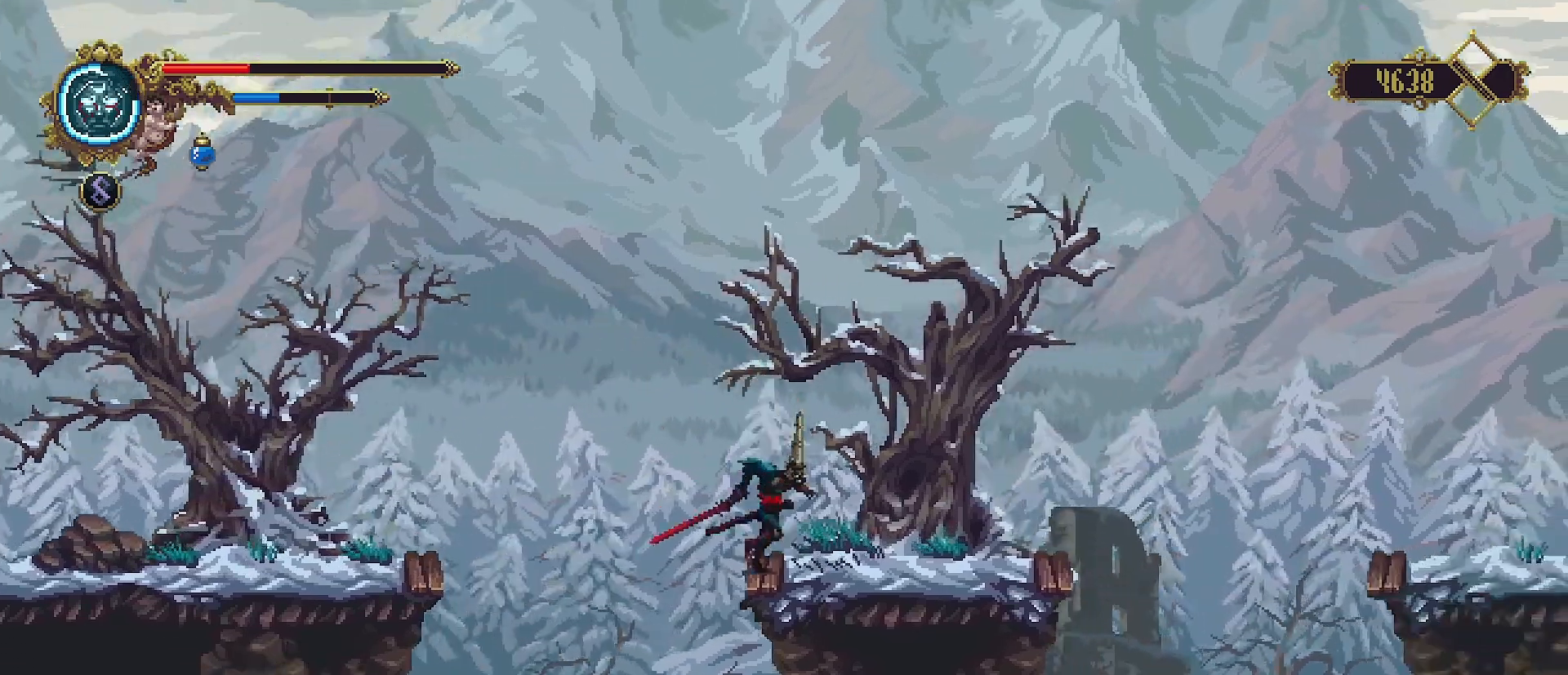
{"buttons": [], "left_stick": "right", "right_stick": "center", "events": []}
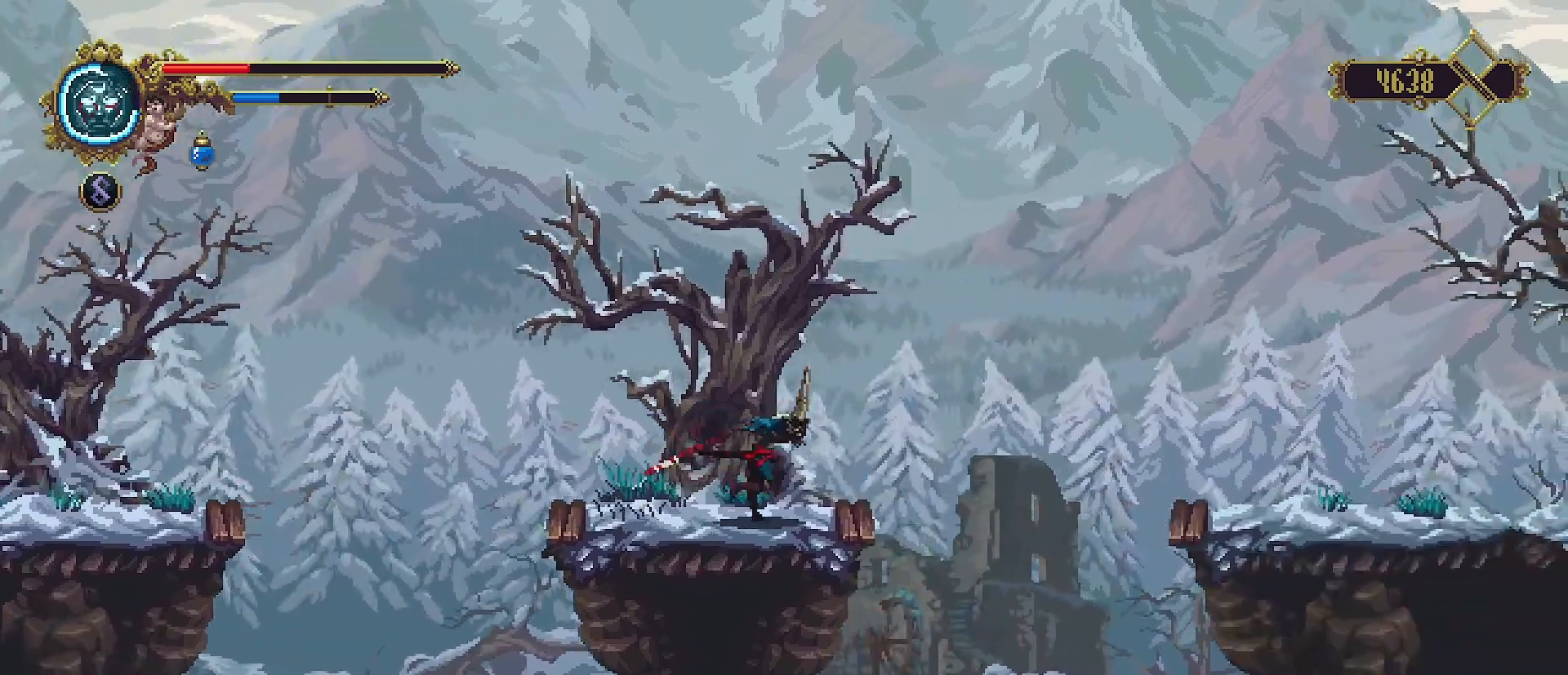
{"buttons": [], "left_stick": "center", "right_stick": "center", "events": [[200, "left_stick", "left"], [300, "left_stick", "center"]]}
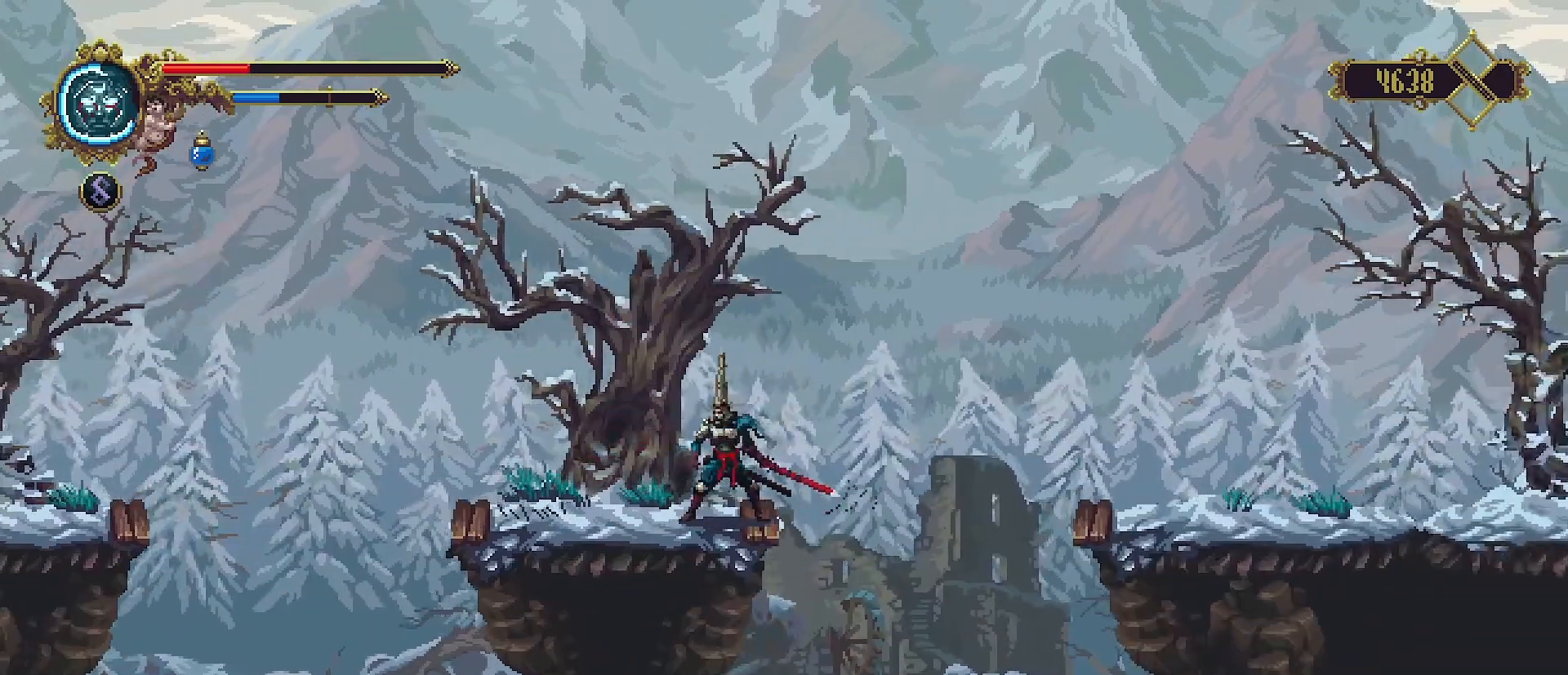
{"buttons": ["CROSS"], "left_stick": "right", "right_stick": "center", "events": [[100, "left_stick", "right"], [300, "CROSS", "down"]]}
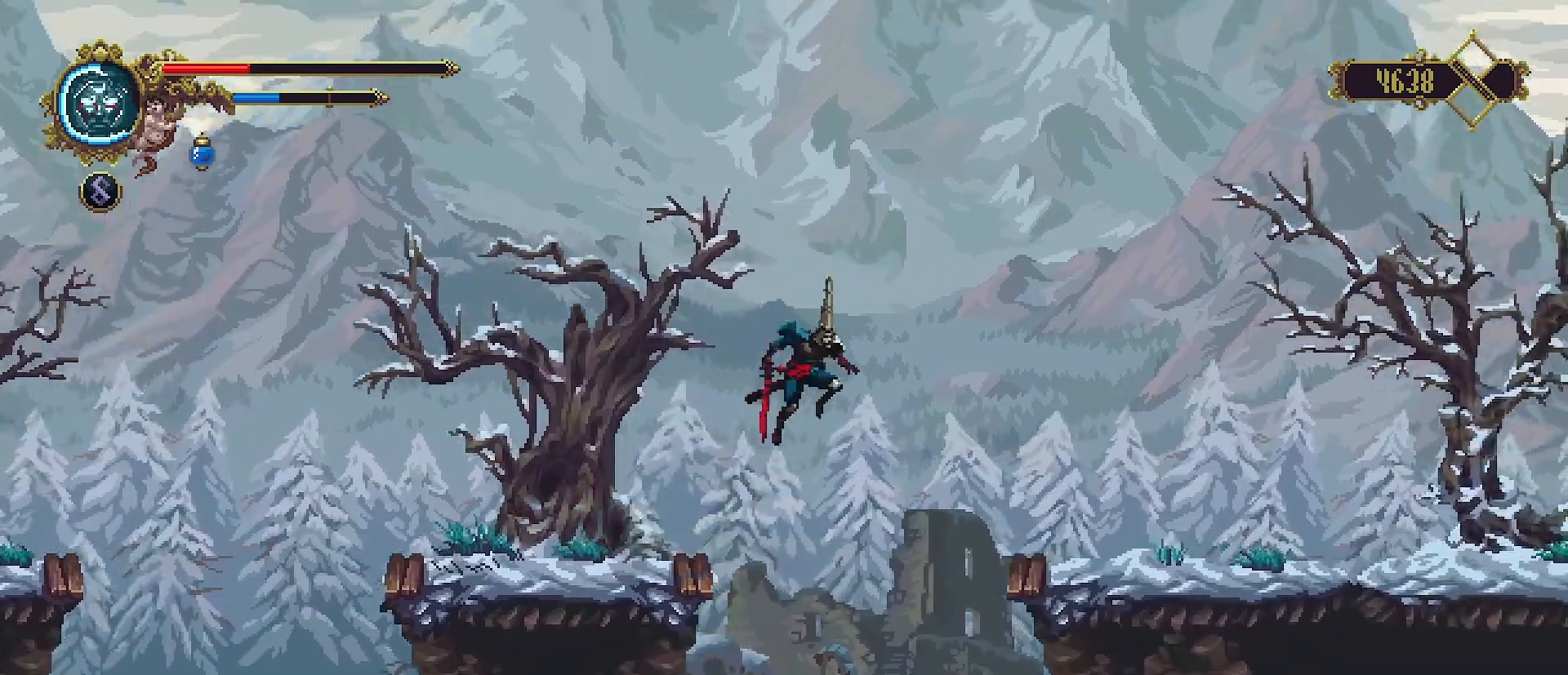
{"buttons": ["CROSS"], "left_stick": "right", "right_stick": "center", "events": []}
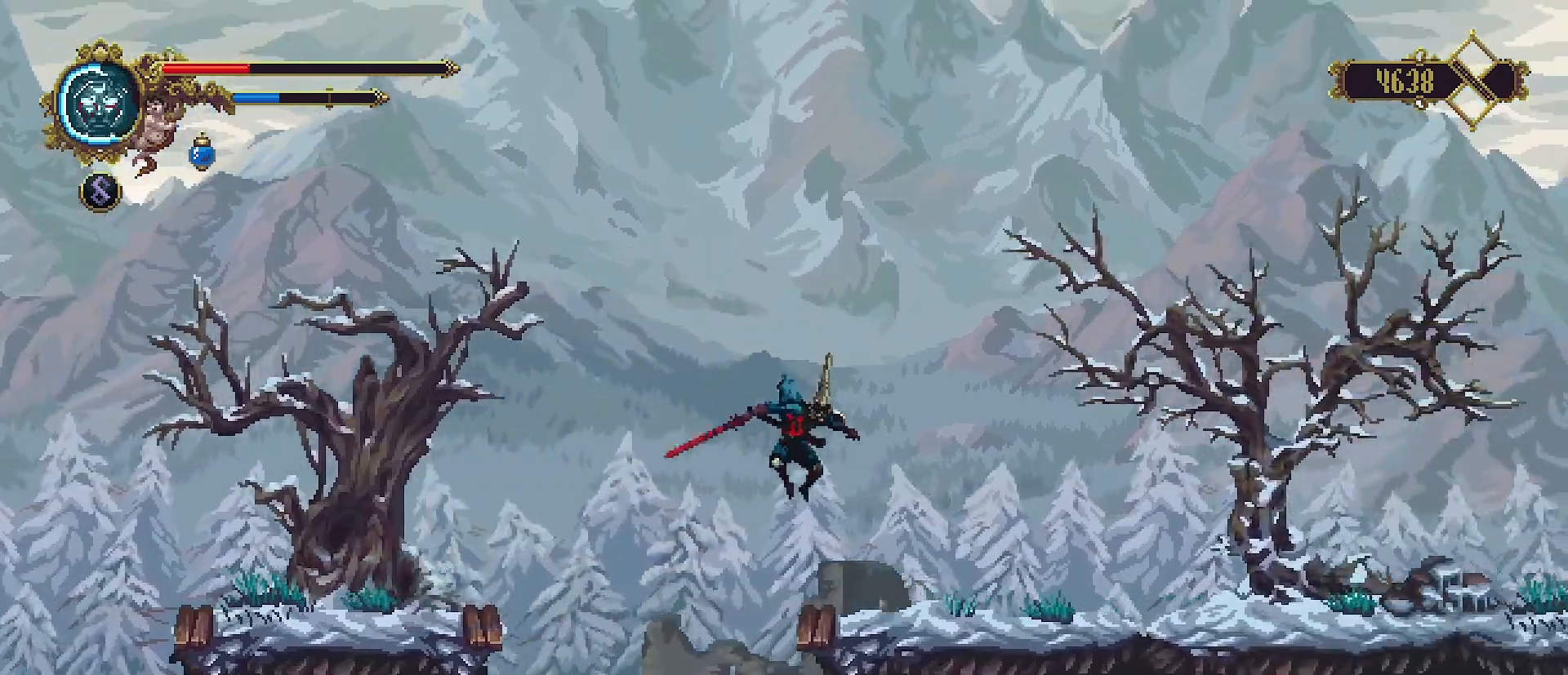
{"buttons": [], "left_stick": "right", "right_stick": "center", "events": [[33, "CROSS", "up"], [200, "CROSS", "down"], [367, "CROSS", "up"]]}
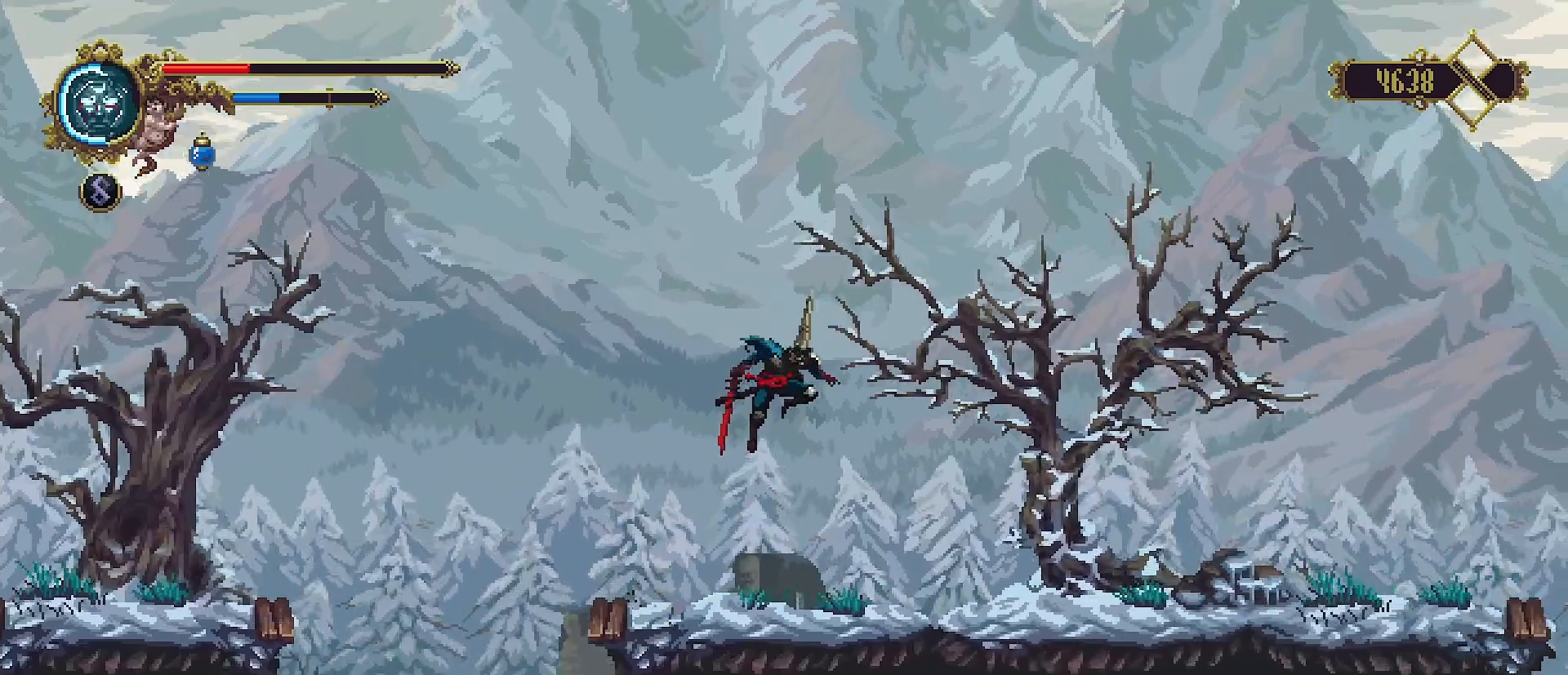
{"buttons": [], "left_stick": "center", "right_stick": "center", "events": [[167, "left_stick", "up-left"], [200, "SQUARE", "down"], [233, "left_stick", "center"], [300, "SQUARE", "up"], [367, "SQUARE", "down"], [467, "SQUARE", "up"]]}
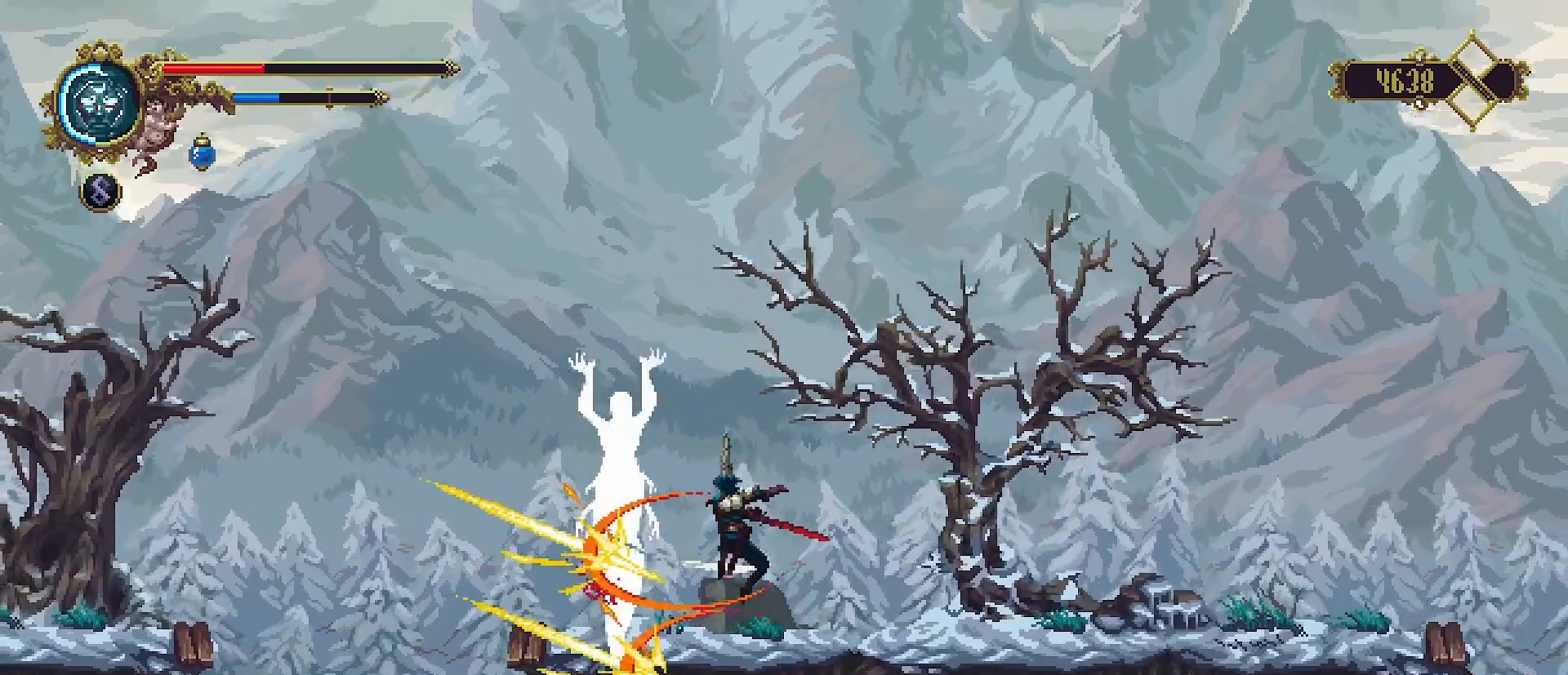
{"buttons": ["SQUARE"], "left_stick": "center", "right_stick": "center", "events": [[33, "SQUARE", "down"], [100, "SQUARE", "up"], [167, "SQUARE", "down"], [267, "SQUARE", "up"], [367, "SQUARE", "down"], [400, "SQUARE", "up"], [500, "SQUARE", "down"]]}
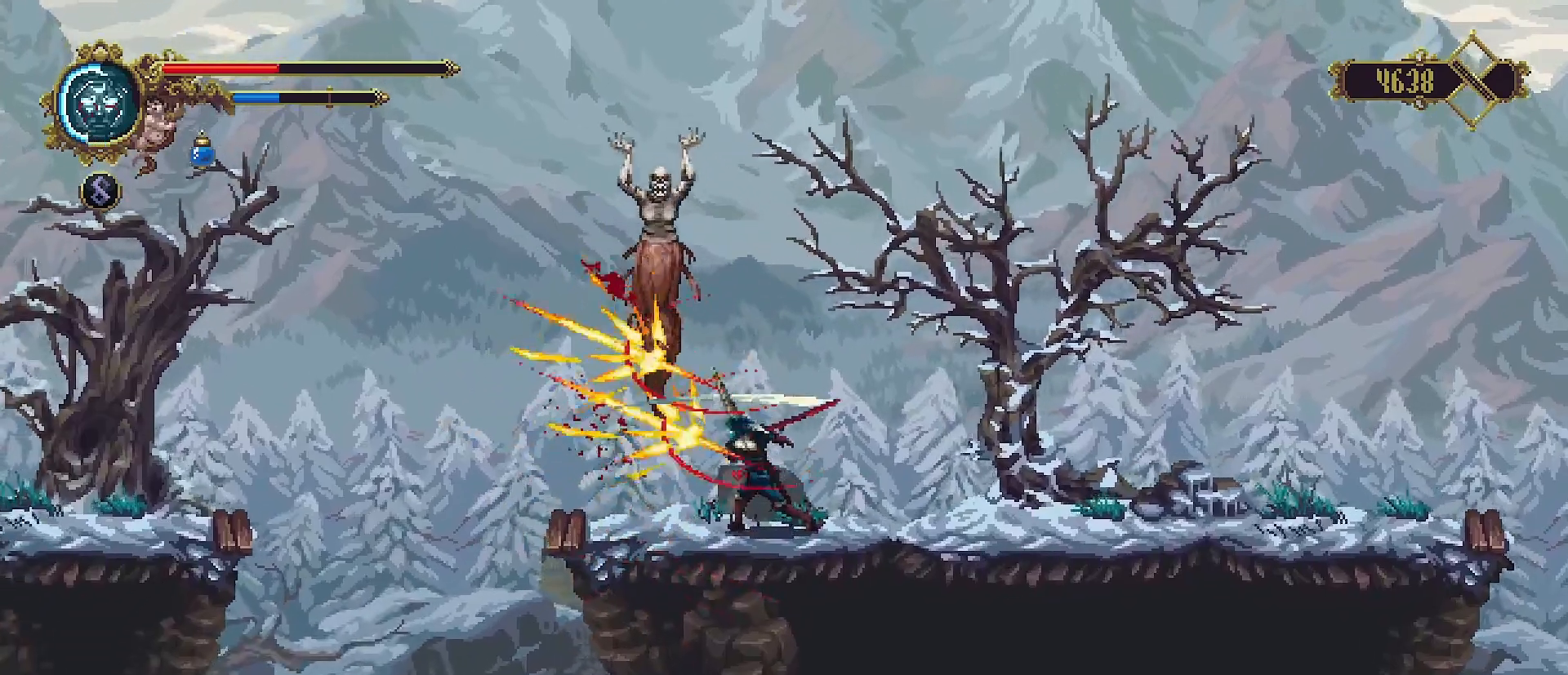
{"buttons": ["SQUARE"], "left_stick": "center", "right_stick": "center", "events": [[67, "SQUARE", "up"], [167, "SQUARE", "down"], [267, "SQUARE", "up"], [333, "SQUARE", "down"], [433, "SQUARE", "up"], [500, "SQUARE", "down"]]}
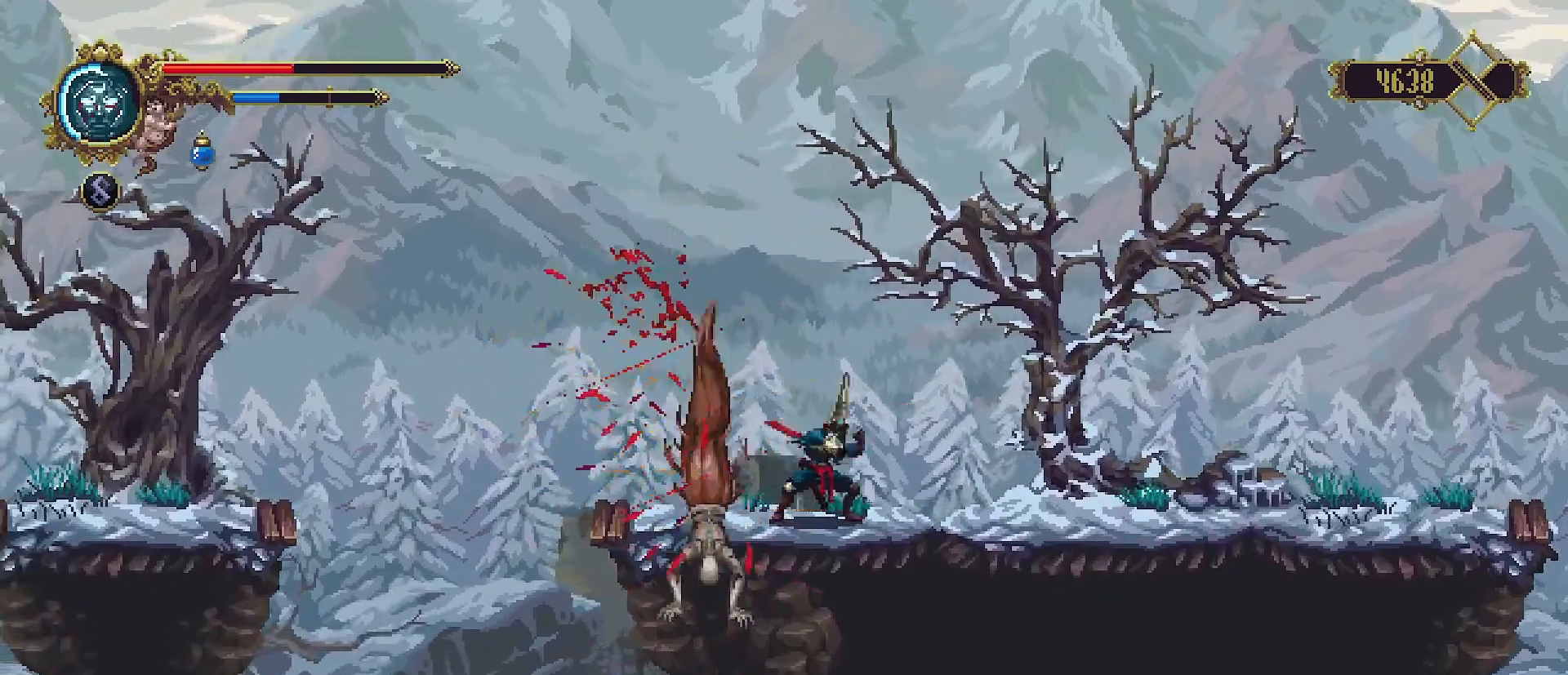
{"buttons": [], "left_stick": "center", "right_stick": "center", "events": [[67, "SQUARE", "up"], [133, "SQUARE", "down"], [200, "SQUARE", "up"], [267, "SQUARE", "down"], [367, "SQUARE", "up"]]}